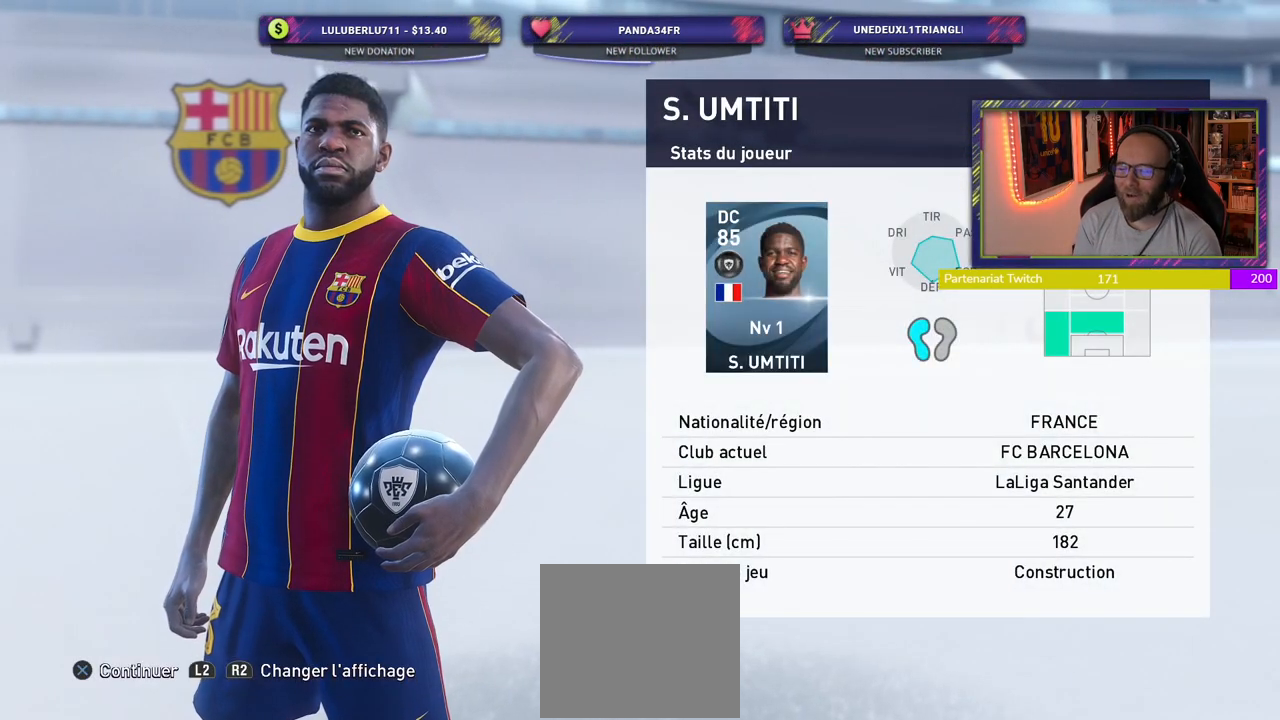
Gameplay with a controller (PlayStation layout); each line is a JSON object with the inputs held at the frame after it. "events" lists button and stick changes between this image and that frame as [ms after this image, input, new state], when the widget could be followed in between.
{"buttons": ["CROSS"], "left_stick": "center", "right_stick": "center", "events": [[380, "CROSS", "down"]]}
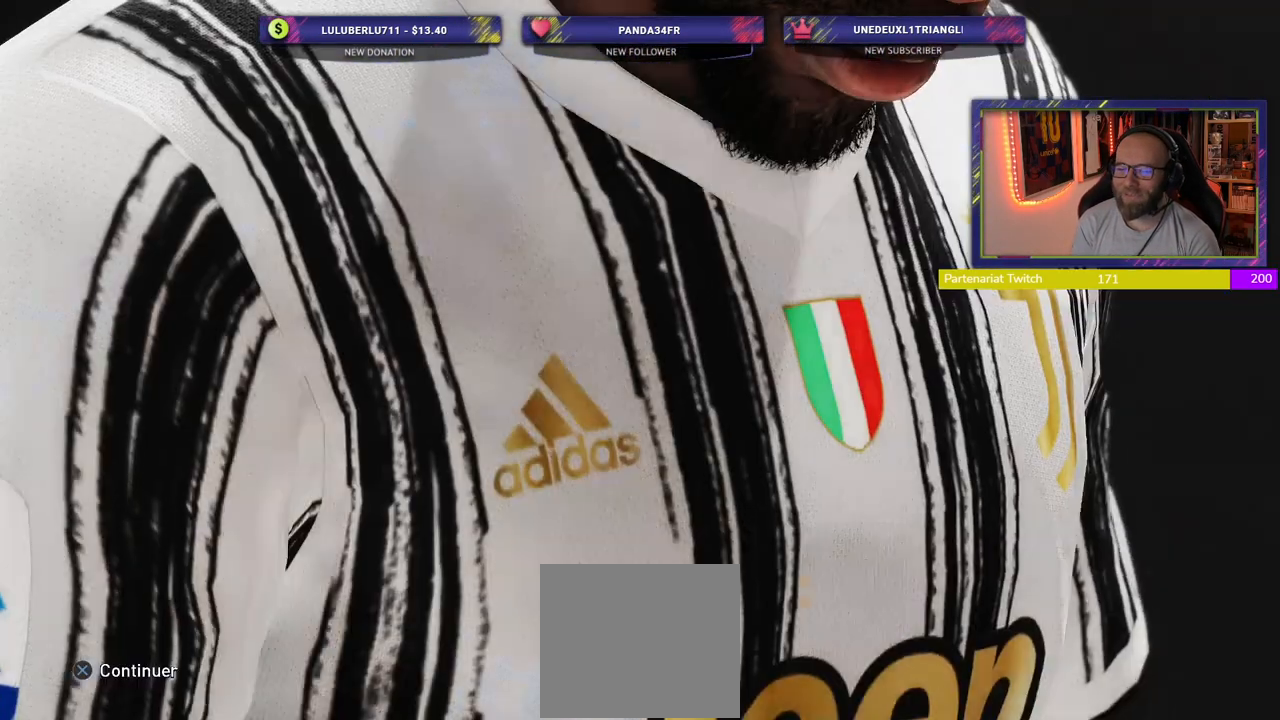
{"buttons": [], "left_stick": "center", "right_stick": "center", "events": [[60, "CROSS", "up"], [300, "CROSS", "down"], [460, "CROSS", "up"]]}
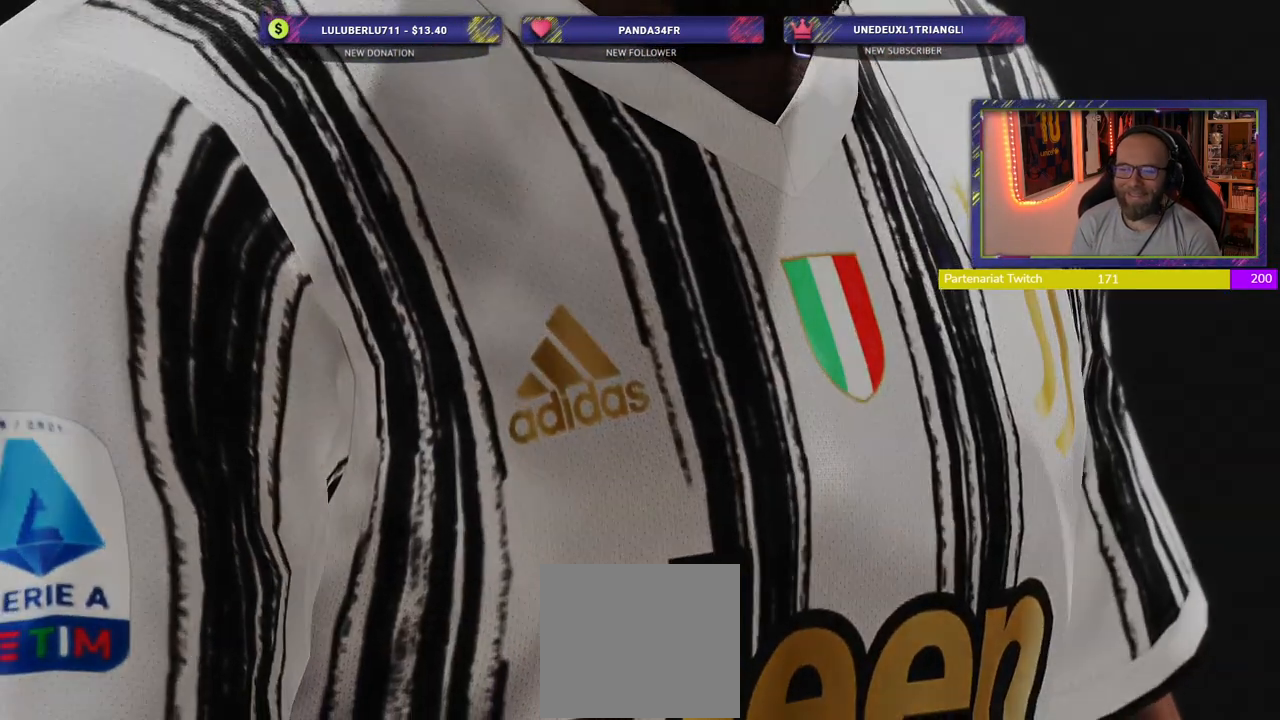
{"buttons": [], "left_stick": "center", "right_stick": "center", "events": []}
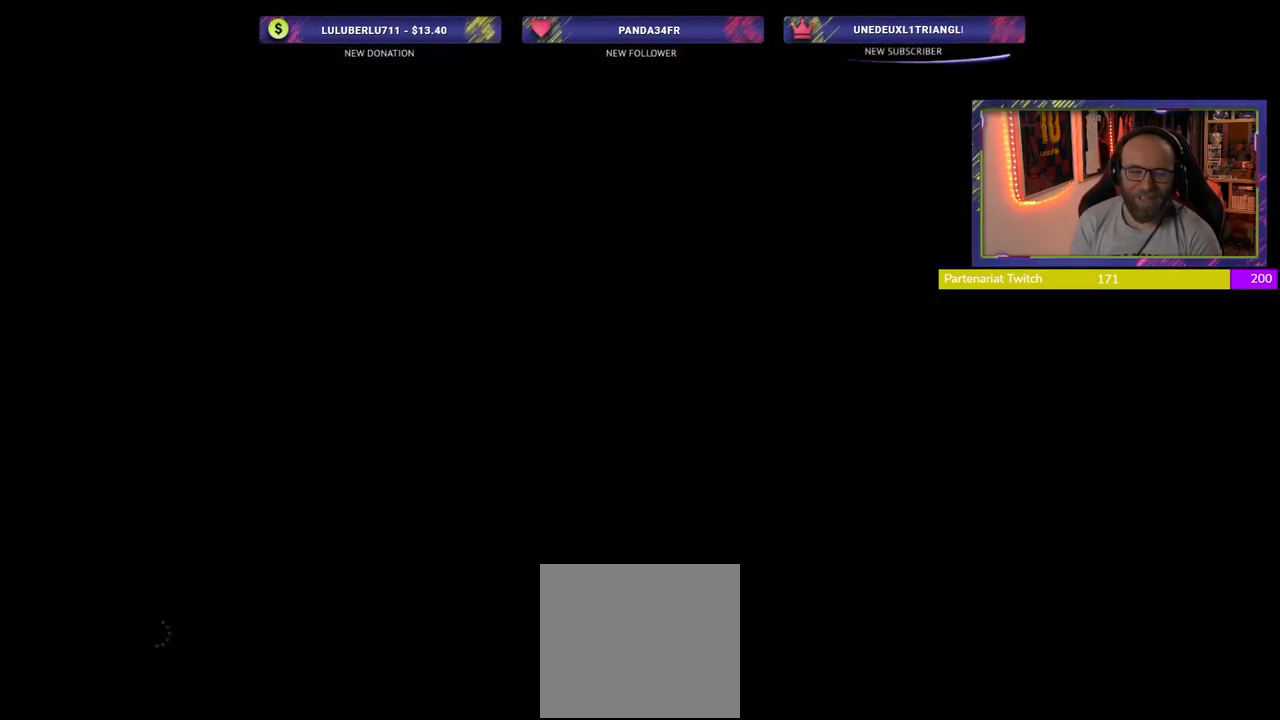
{"buttons": [], "left_stick": "center", "right_stick": "center", "events": []}
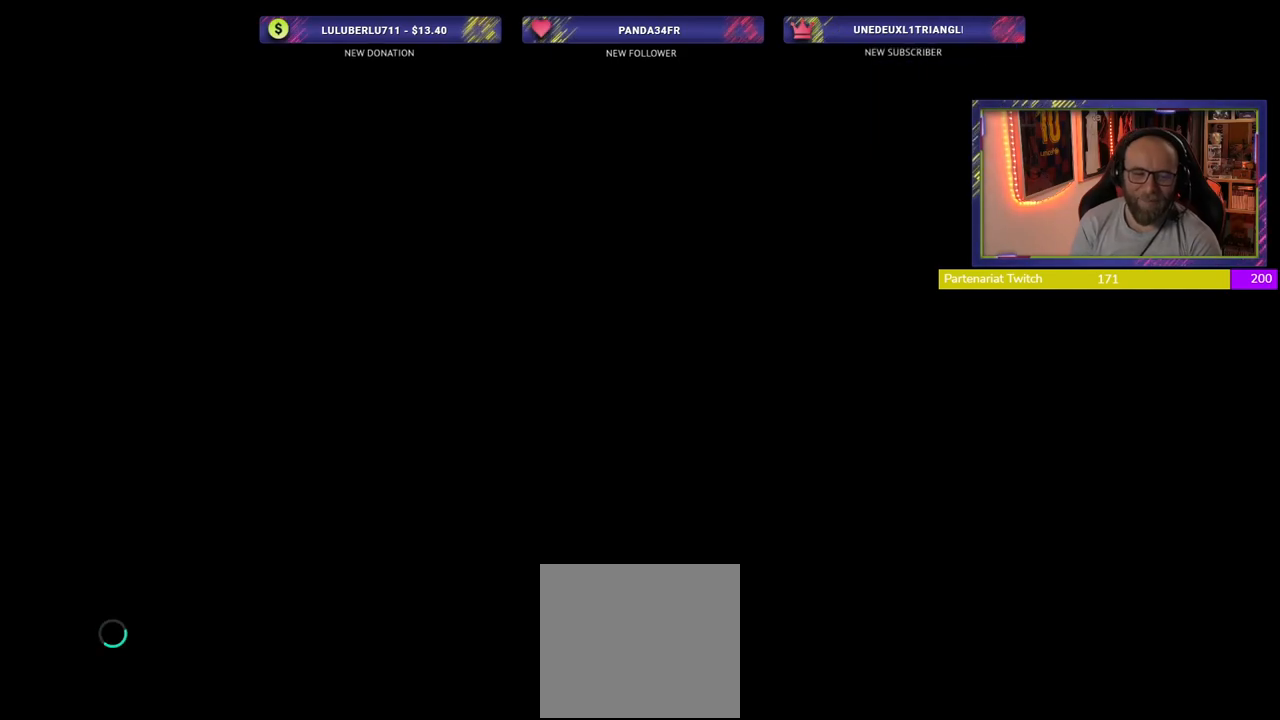
{"buttons": [], "left_stick": "center", "right_stick": "center", "events": []}
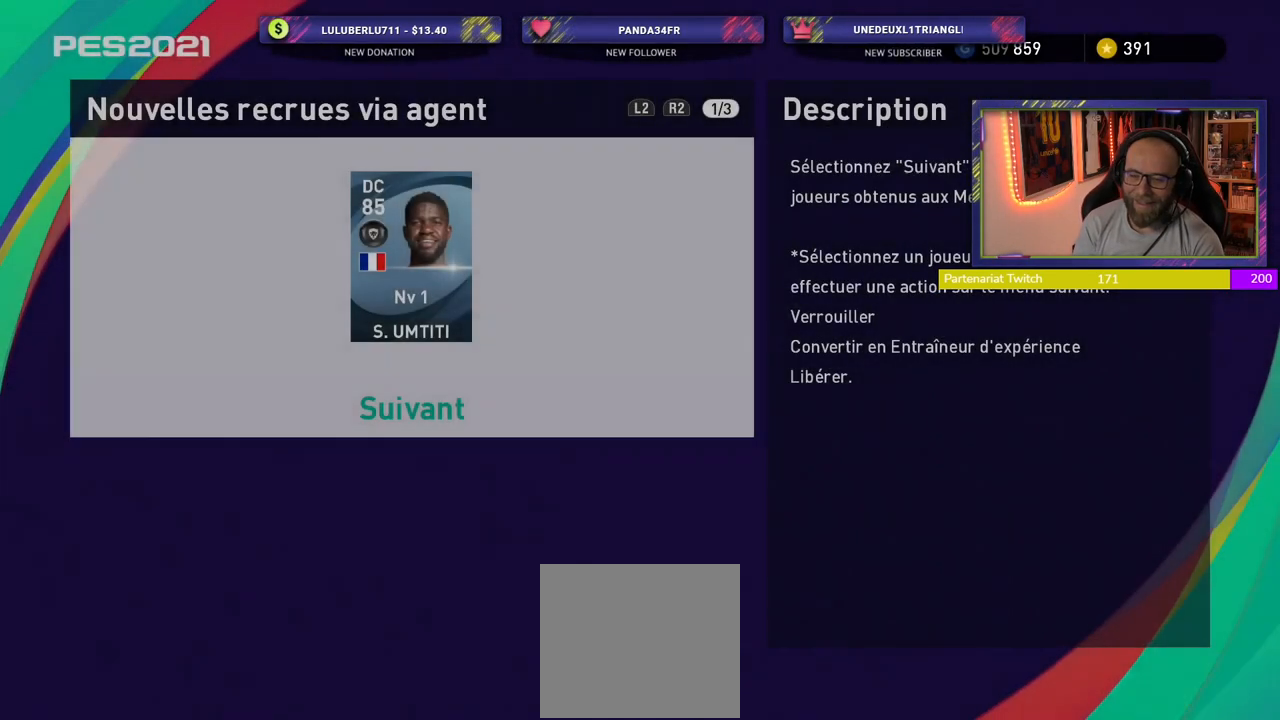
{"buttons": [], "left_stick": "center", "right_stick": "center", "events": [[300, "CROSS", "down"], [460, "CROSS", "up"]]}
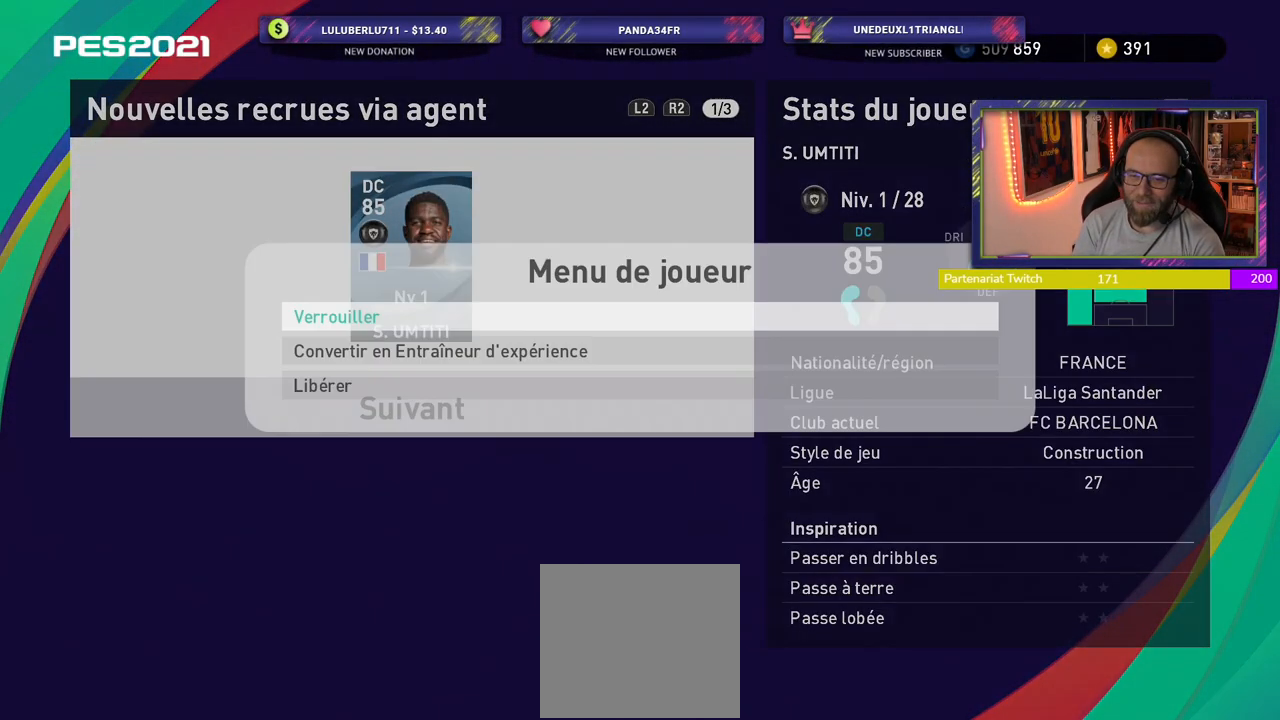
{"buttons": [], "left_stick": "center", "right_stick": "center", "events": [[240, "CROSS", "down"], [420, "CROSS", "up"]]}
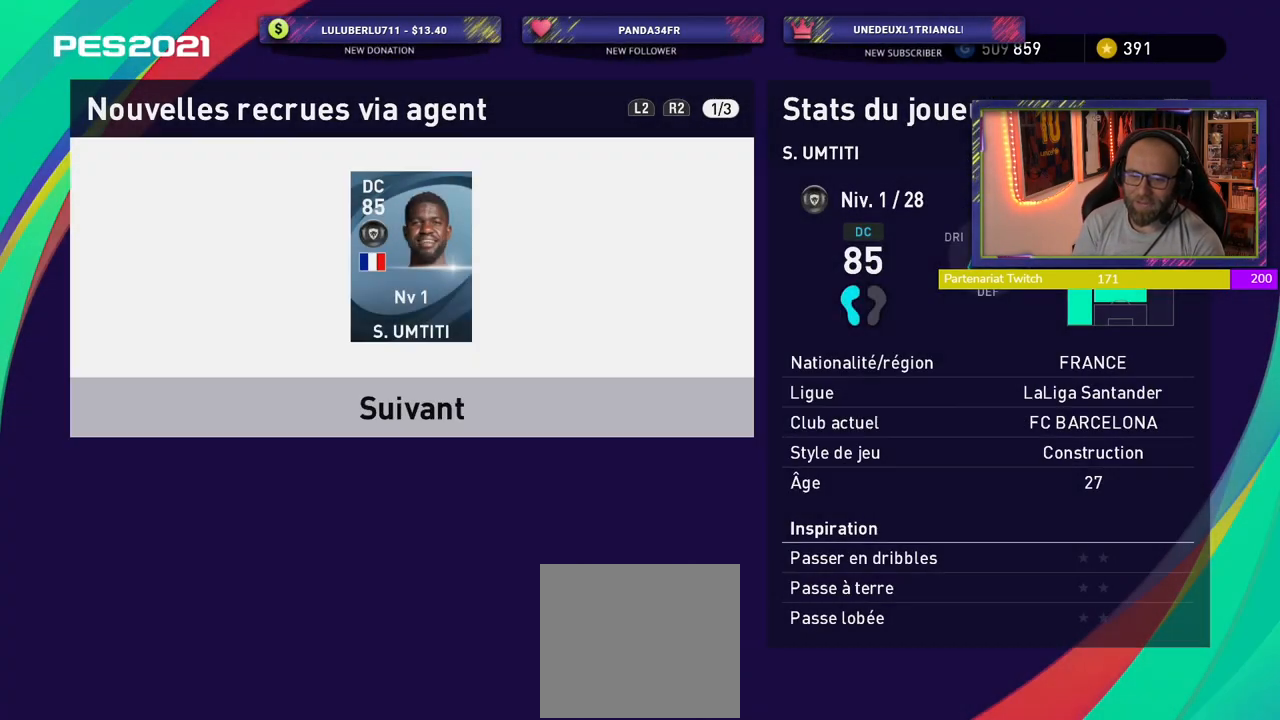
{"buttons": ["CROSS"], "left_stick": "center", "right_stick": "center", "events": [[480, "CROSS", "down"]]}
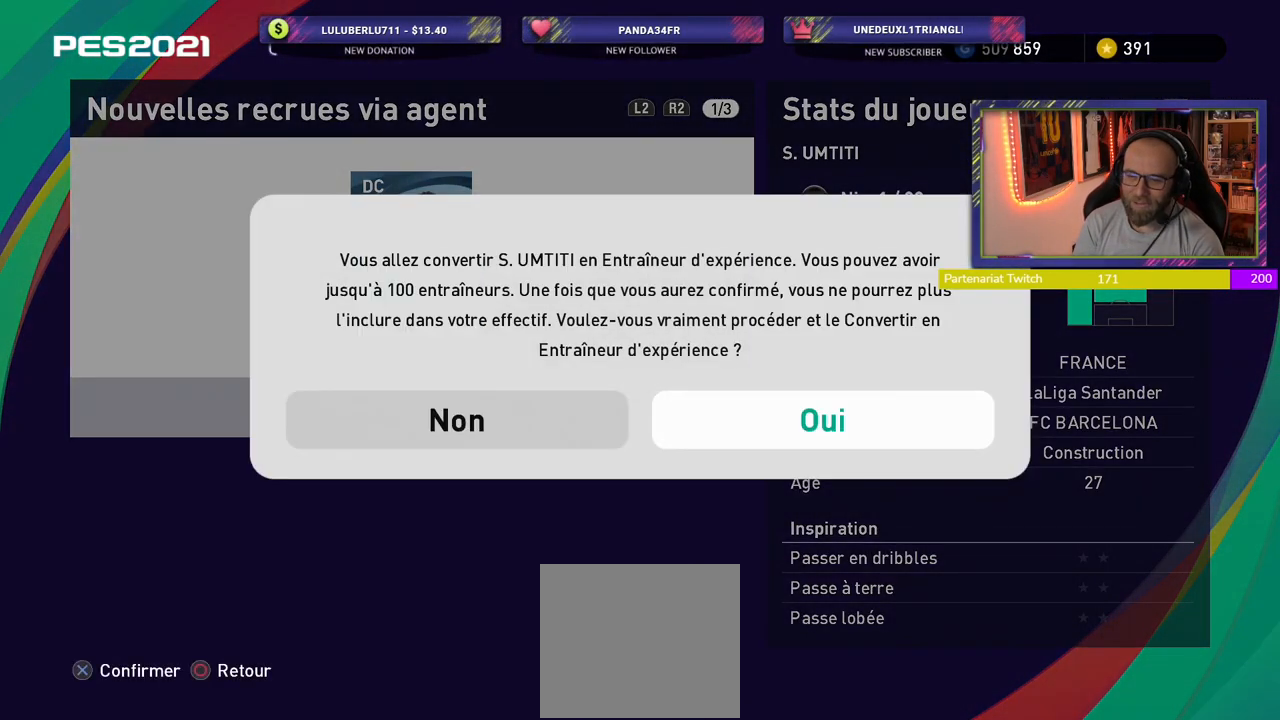
{"buttons": [], "left_stick": "center", "right_stick": "center", "events": [[160, "CROSS", "up"]]}
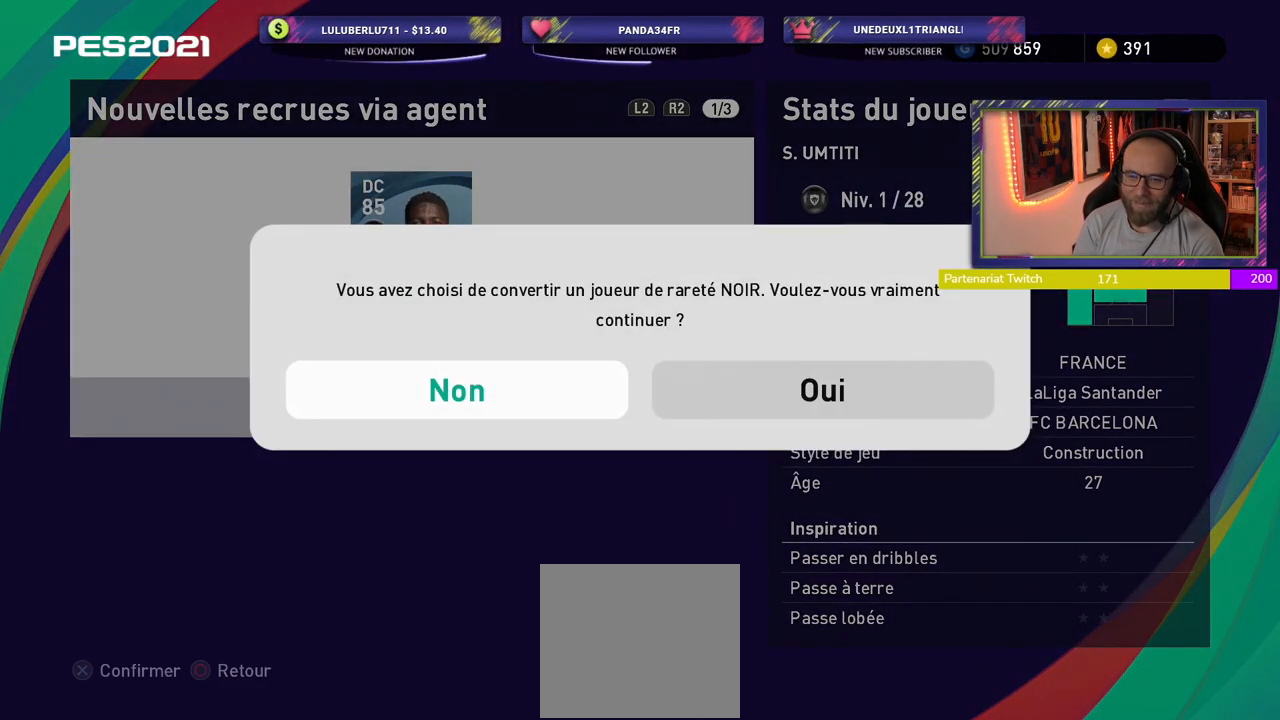
{"buttons": ["CROSS"], "left_stick": "center", "right_stick": "center", "events": [[480, "CROSS", "down"]]}
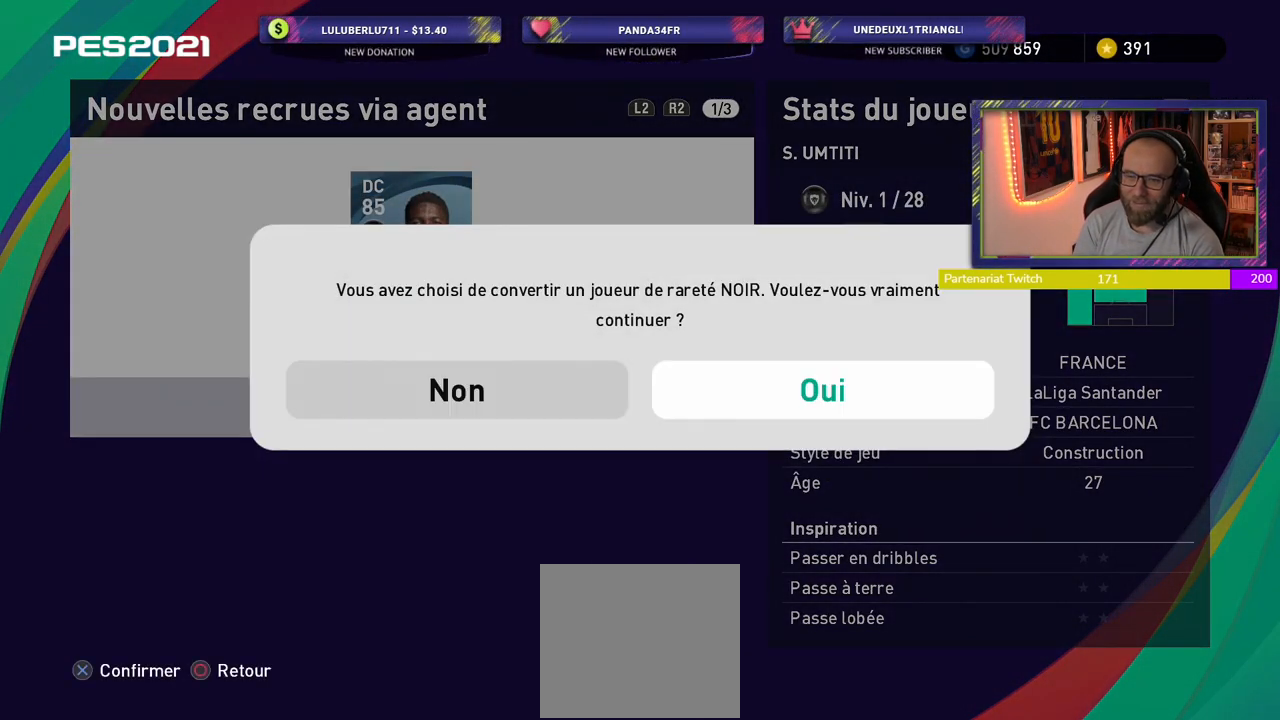
{"buttons": [], "left_stick": "center", "right_stick": "center", "events": [[200, "CROSS", "up"]]}
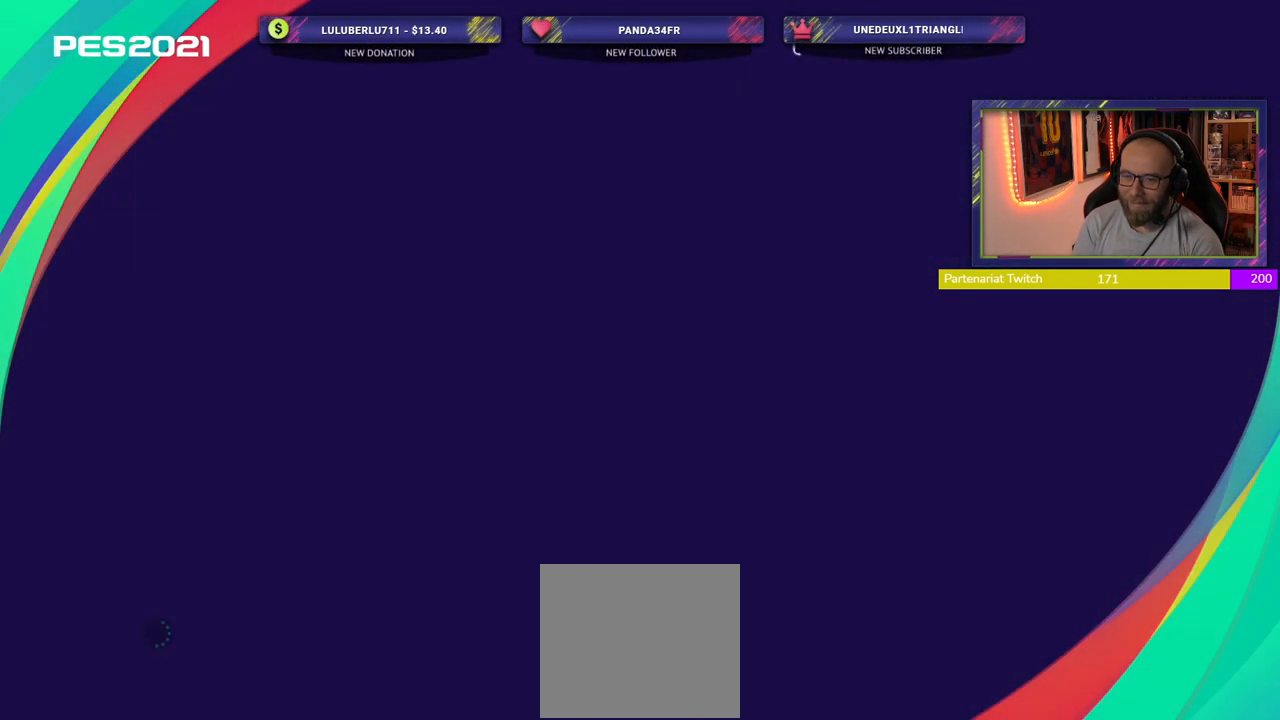
{"buttons": [], "left_stick": "center", "right_stick": "center", "events": []}
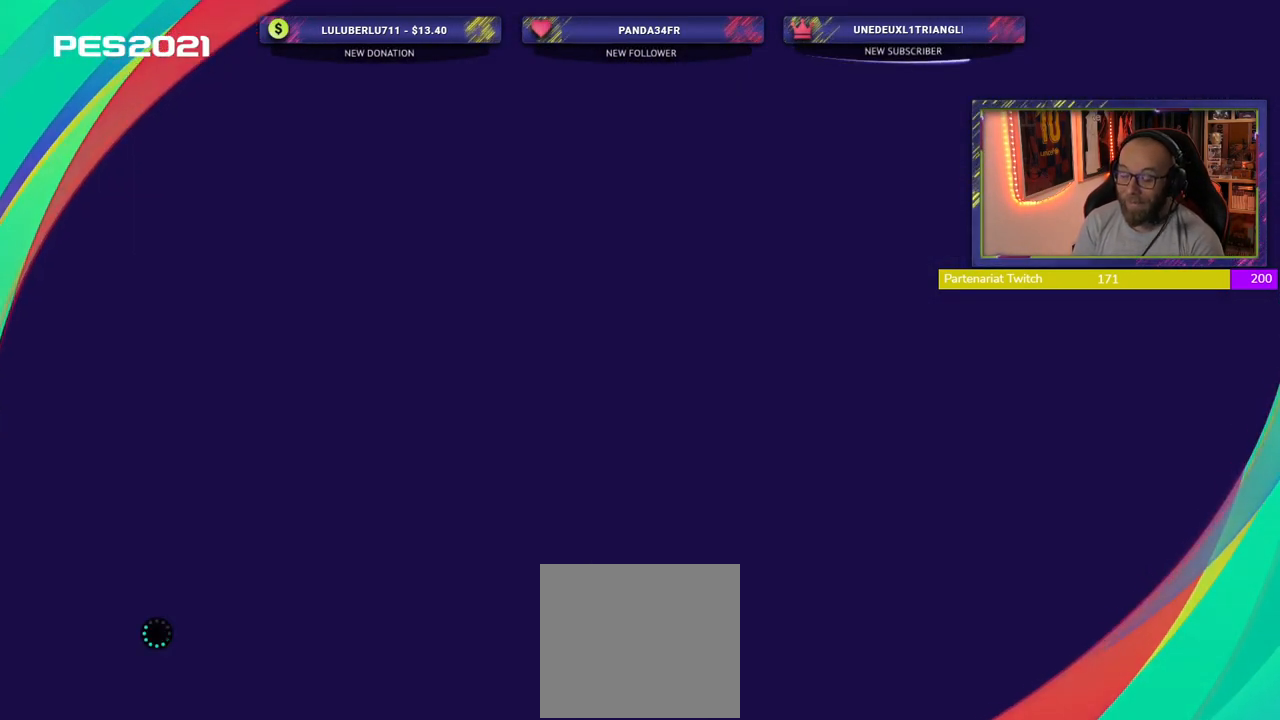
{"buttons": [], "left_stick": "center", "right_stick": "center", "events": []}
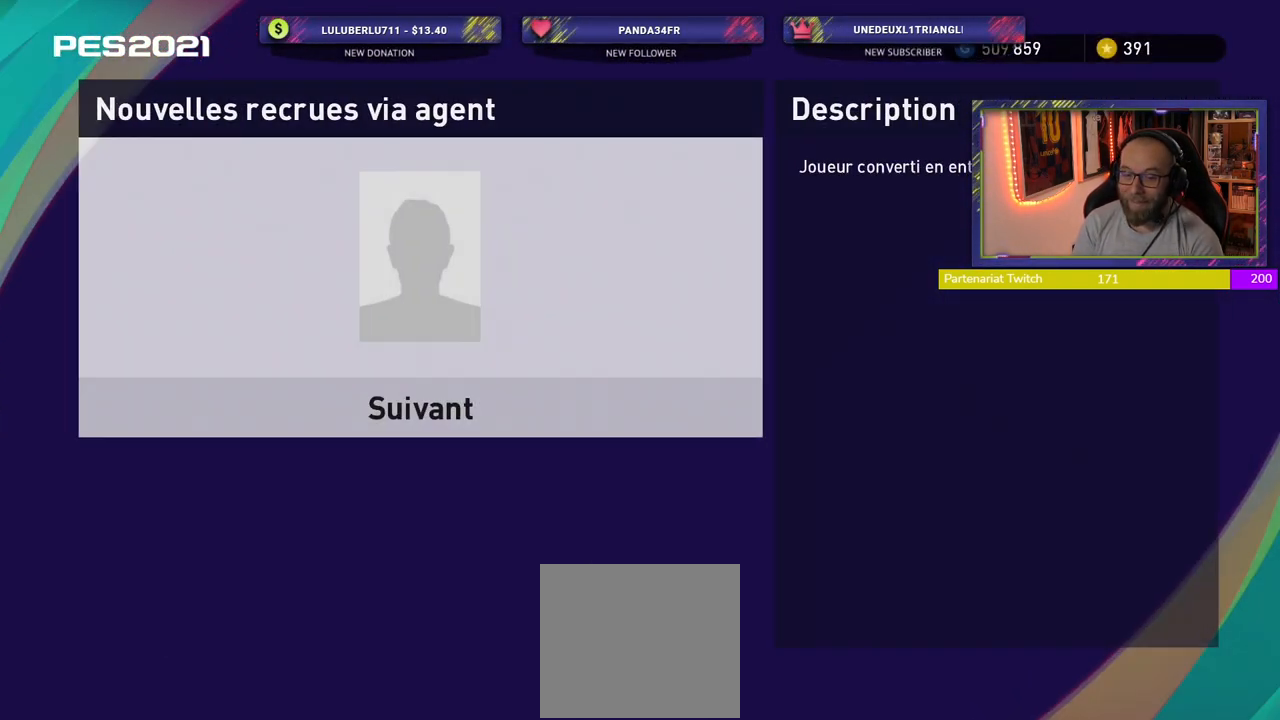
{"buttons": [], "left_stick": "center", "right_stick": "center", "events": [[300, "CROSS", "down"], [480, "CROSS", "up"]]}
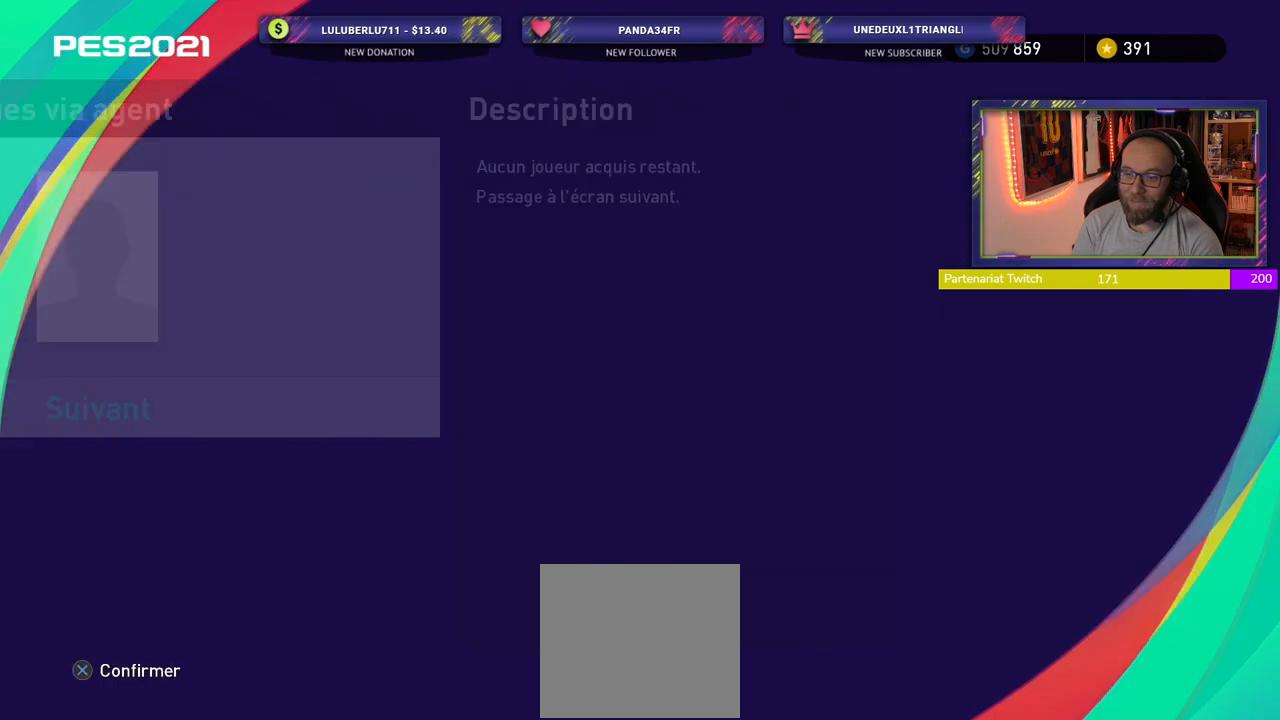
{"buttons": [], "left_stick": "center", "right_stick": "center", "events": []}
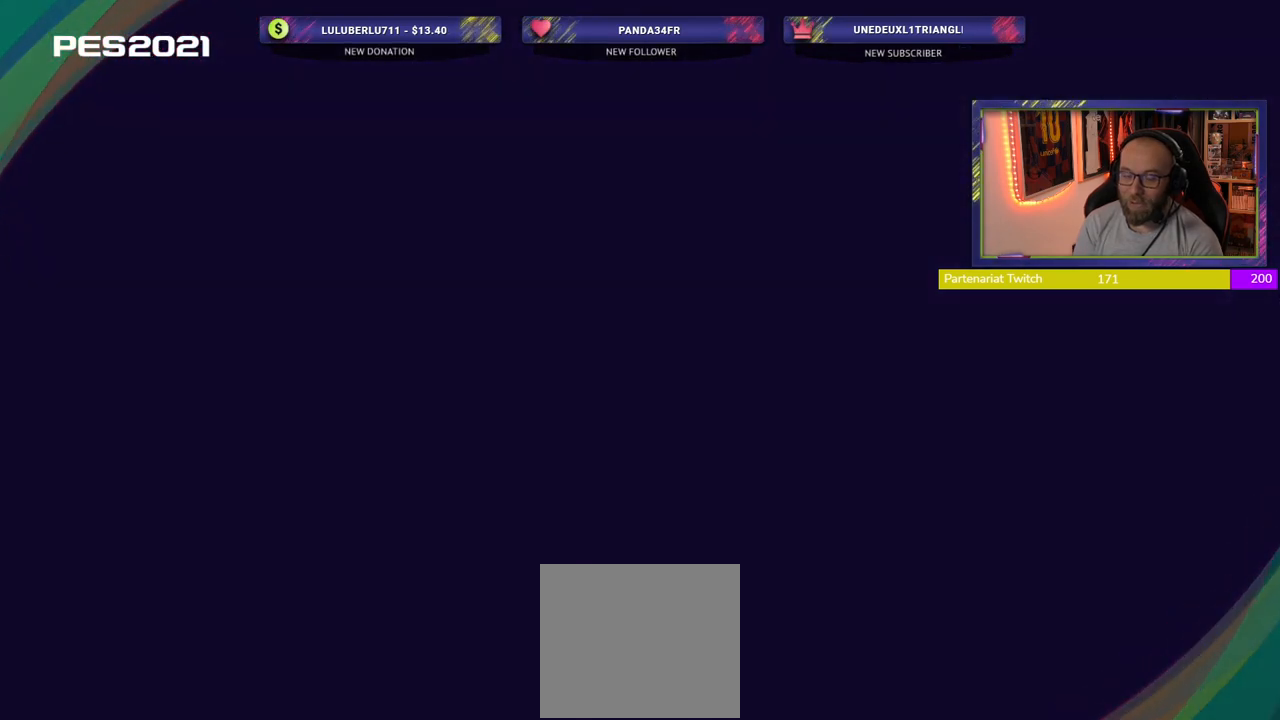
{"buttons": ["CROSS"], "left_stick": "center", "right_stick": "center", "events": [[380, "CROSS", "down"]]}
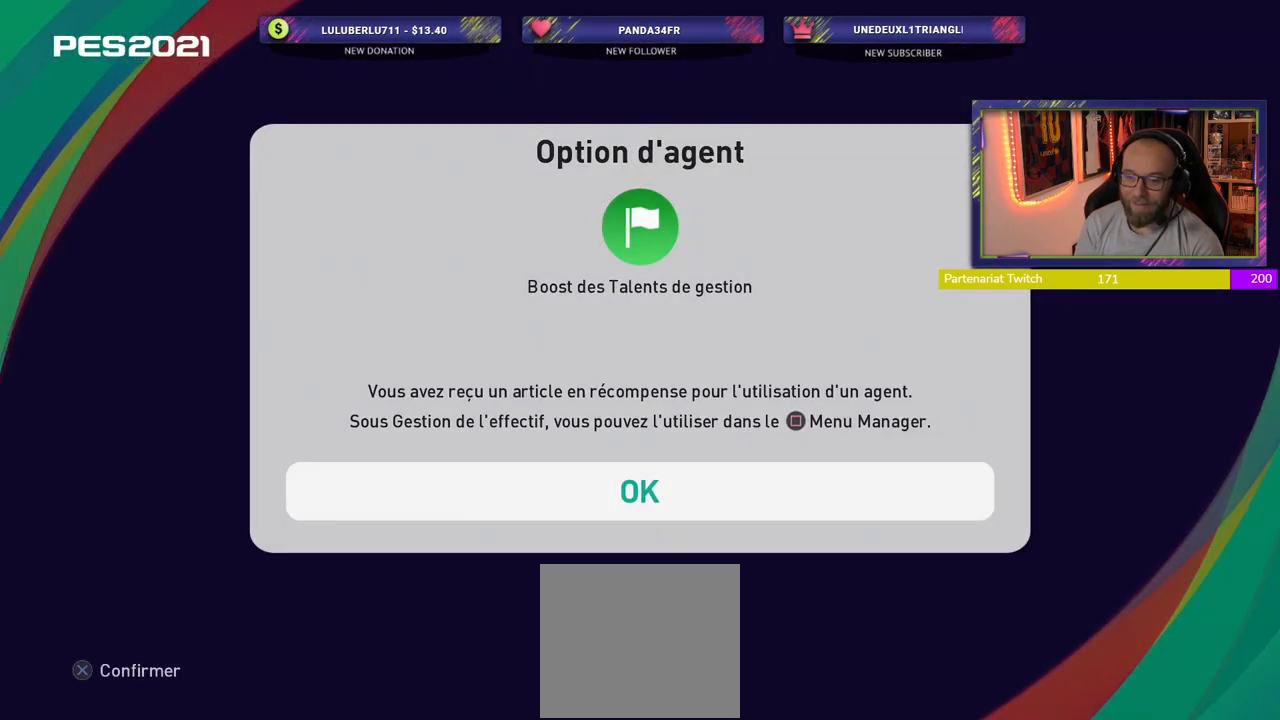
{"buttons": [], "left_stick": "center", "right_stick": "center", "events": [[20, "CROSS", "up"]]}
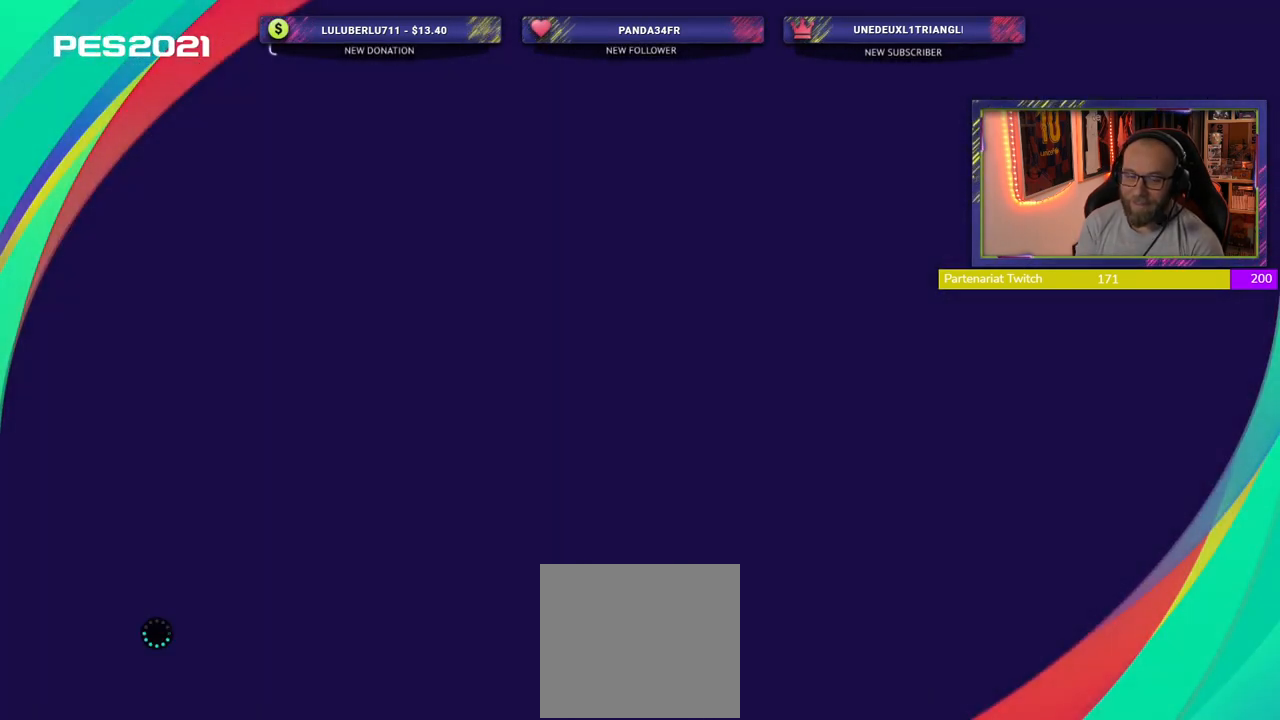
{"buttons": [], "left_stick": "center", "right_stick": "center", "events": []}
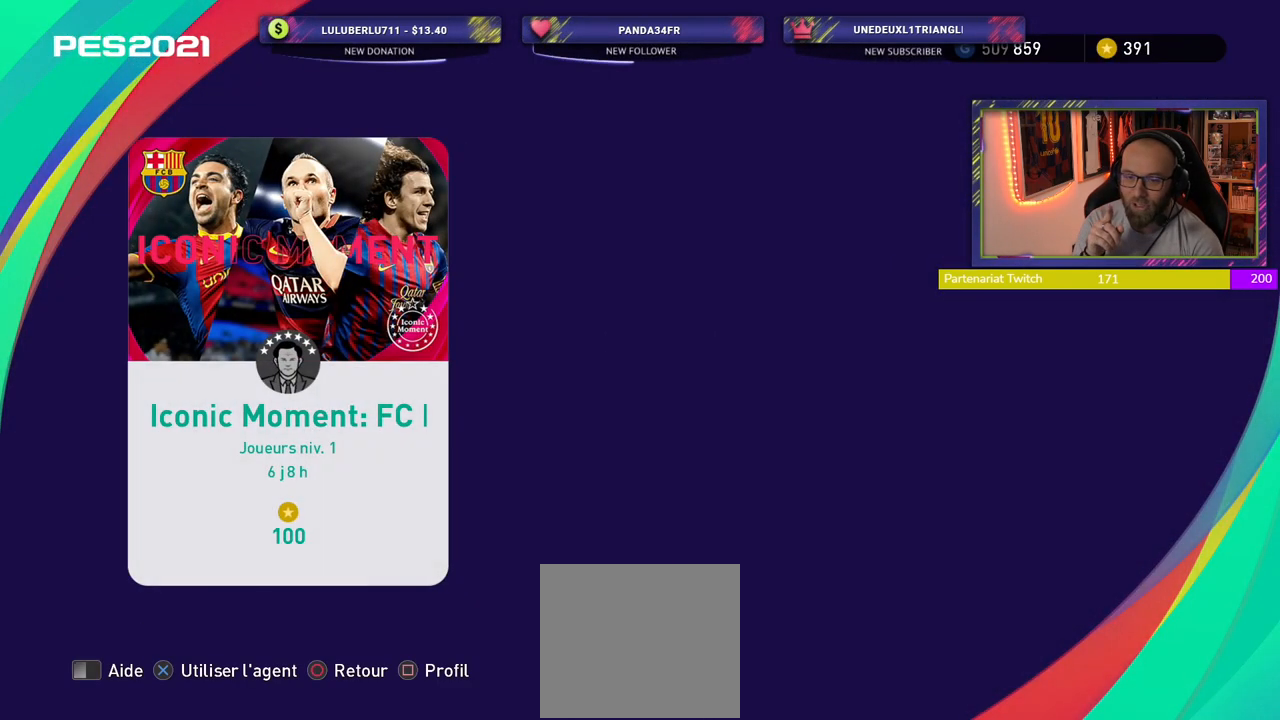
{"buttons": [], "left_stick": "center", "right_stick": "center", "events": [[360, "CROSS", "down"], [460, "CROSS", "up"]]}
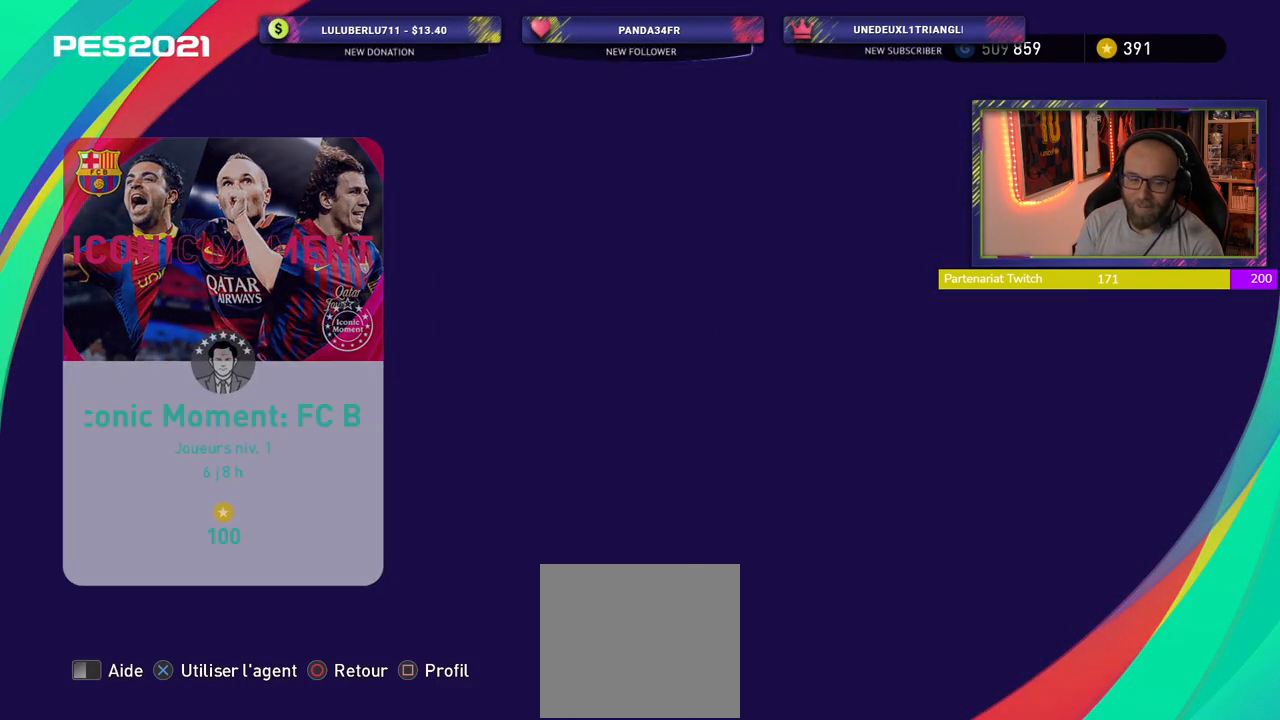
{"buttons": [], "left_stick": "center", "right_stick": "center", "events": []}
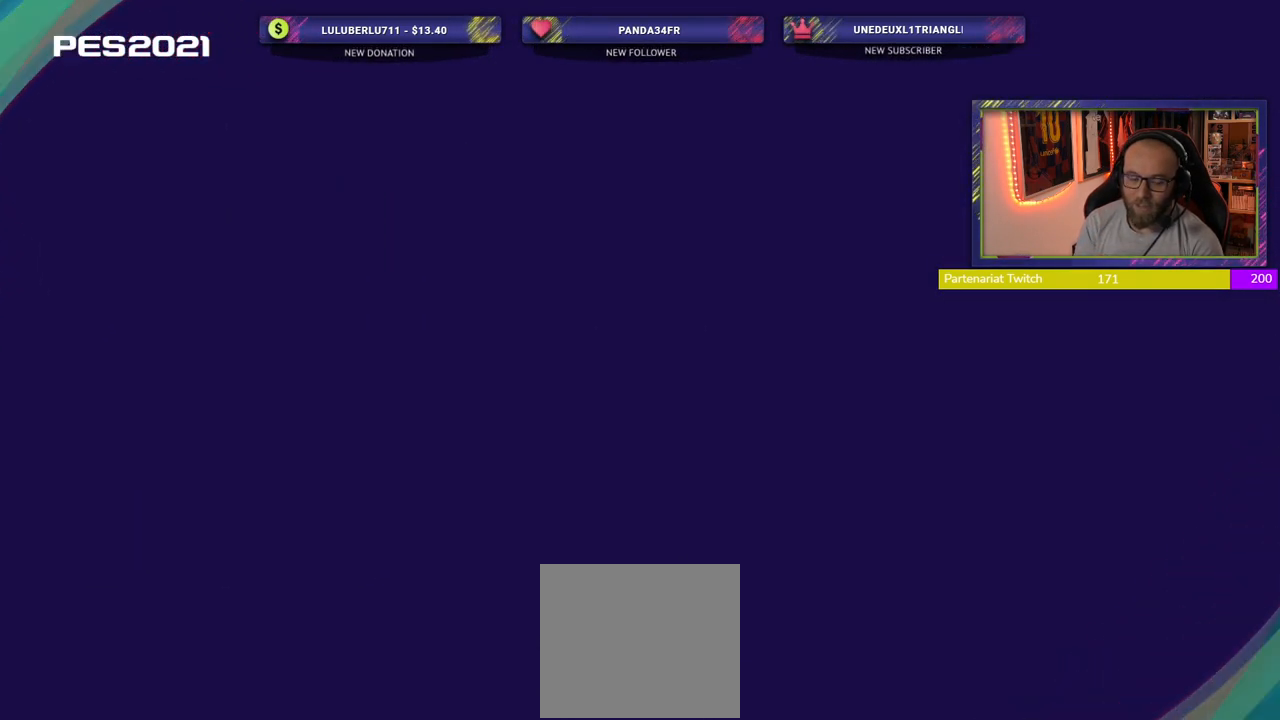
{"buttons": [], "left_stick": "center", "right_stick": "center", "events": []}
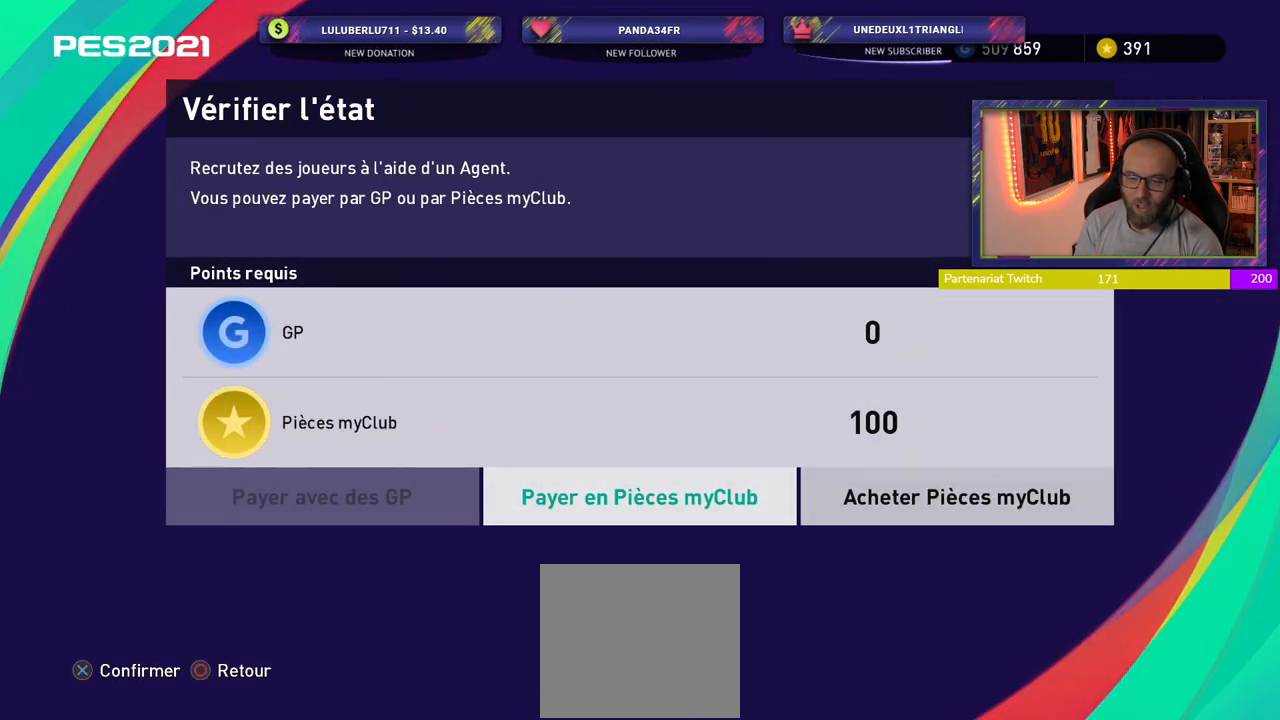
{"buttons": ["CROSS"], "left_stick": "center", "right_stick": "center", "events": [[400, "CROSS", "down"]]}
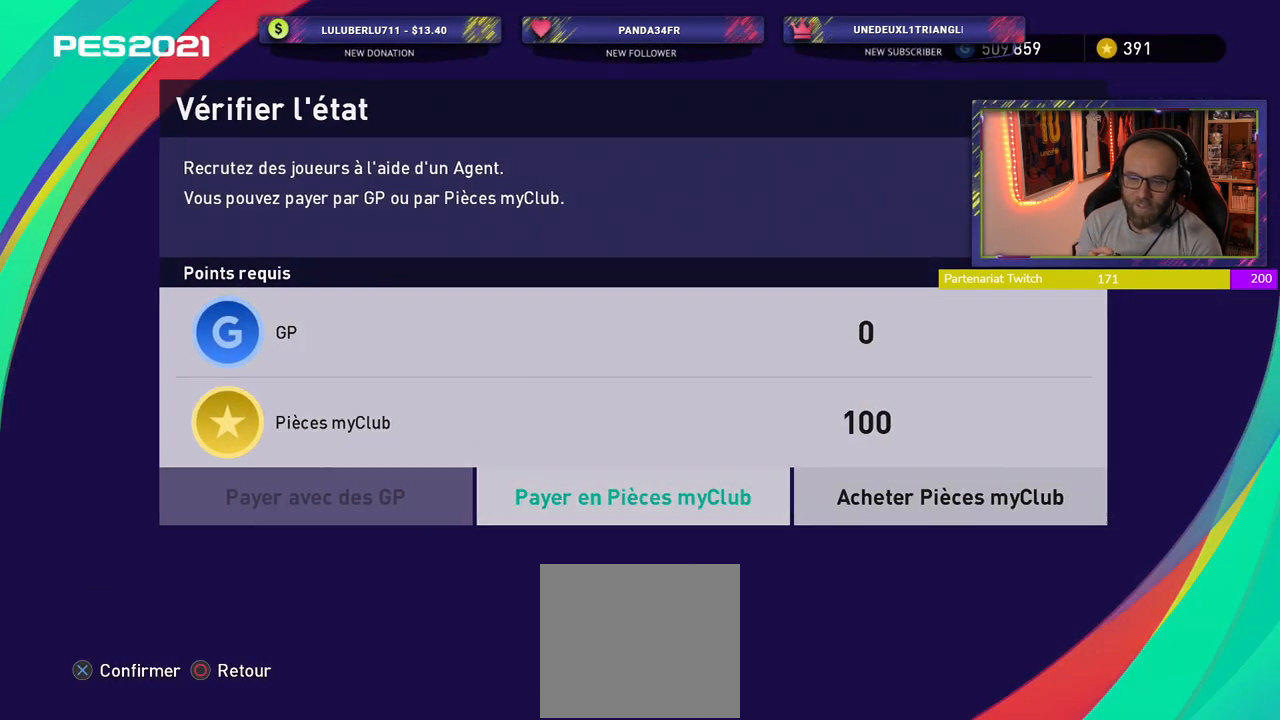
{"buttons": [], "left_stick": "center", "right_stick": "center", "events": [[20, "CROSS", "up"]]}